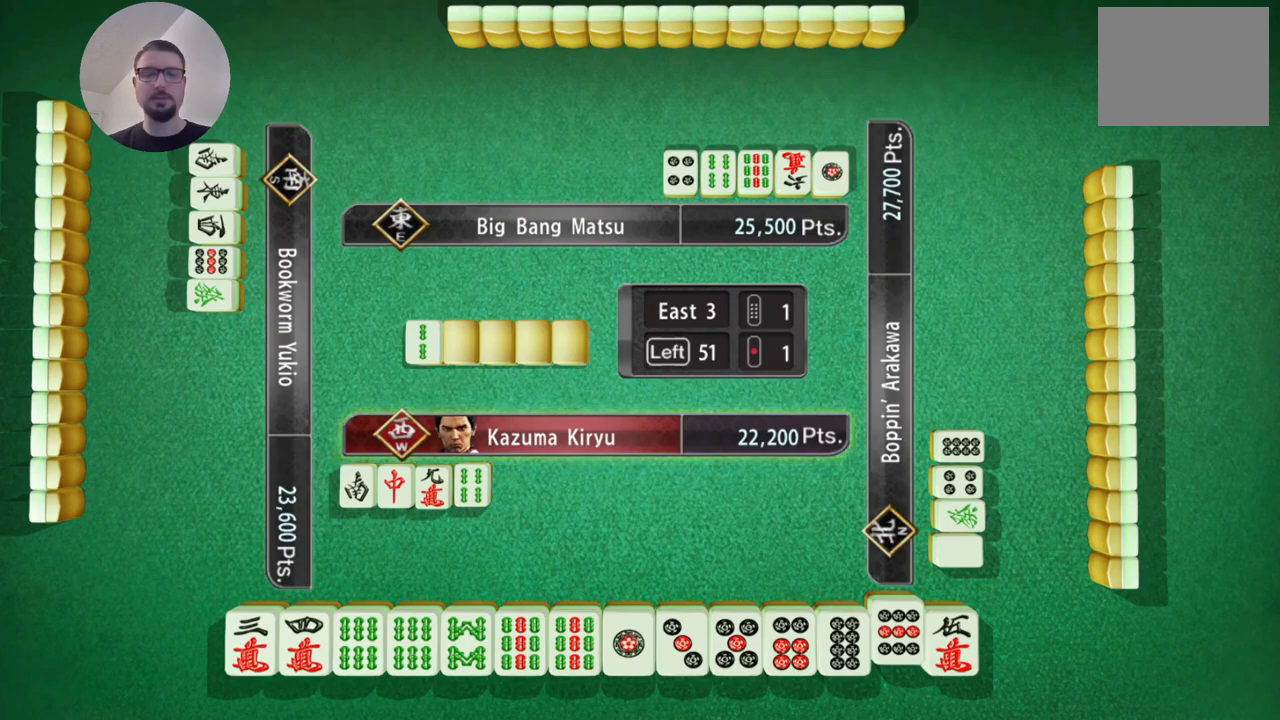
Gameplay with a controller (Xbox layout); each line is a JSON object with the inputs held at the frame after it. "events" lists button and stick changes between this image and that frame as [ms after this image, input, new state], when the widget could be followed in between. Not read: L2 L3 R2 R3 right_stick.
{"buttons": [], "left_stick": "center", "events": []}
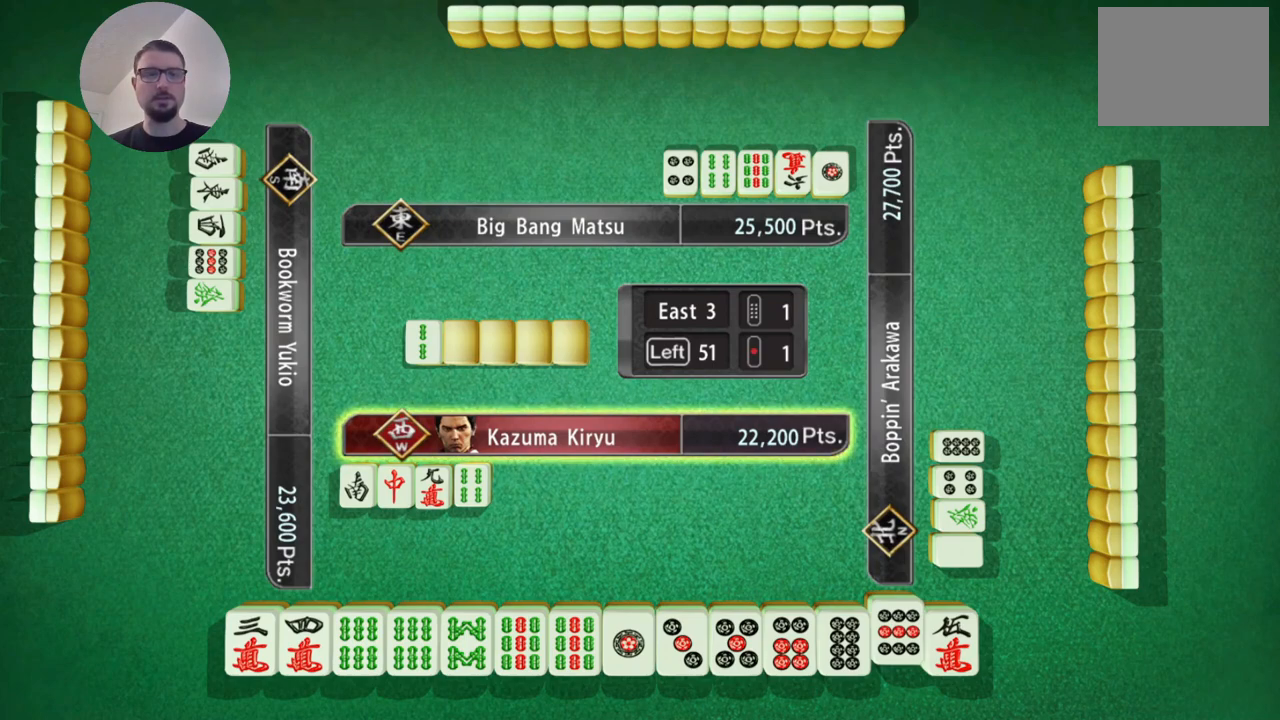
{"buttons": ["A"], "left_stick": "center", "events": [[450, "A", "down"]]}
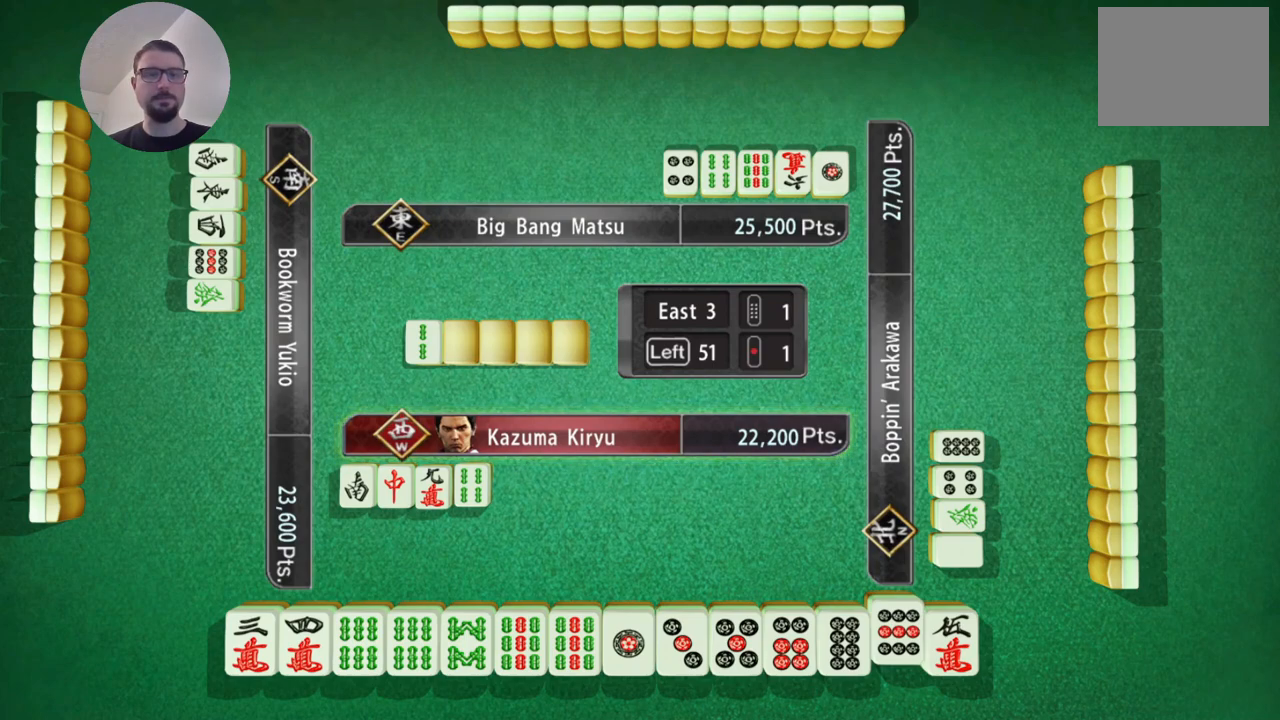
{"buttons": [], "left_stick": "center", "events": [[167, "A", "up"]]}
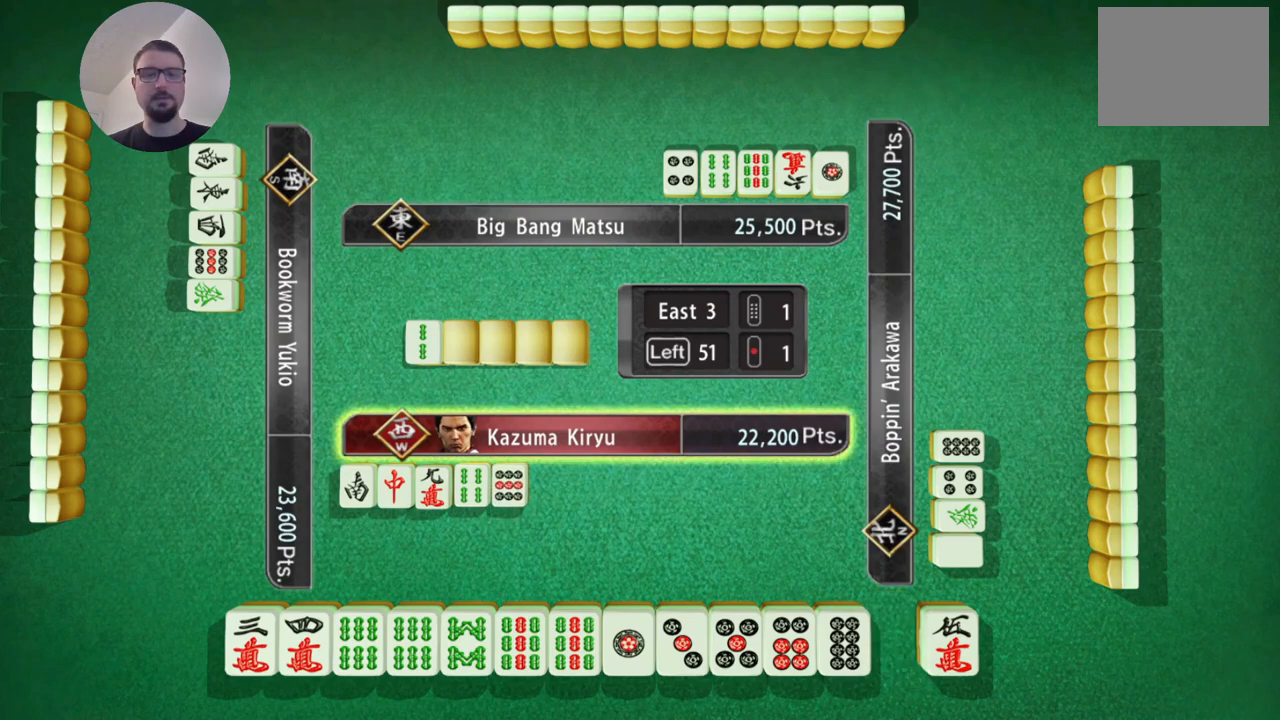
{"buttons": [], "left_stick": "center", "events": []}
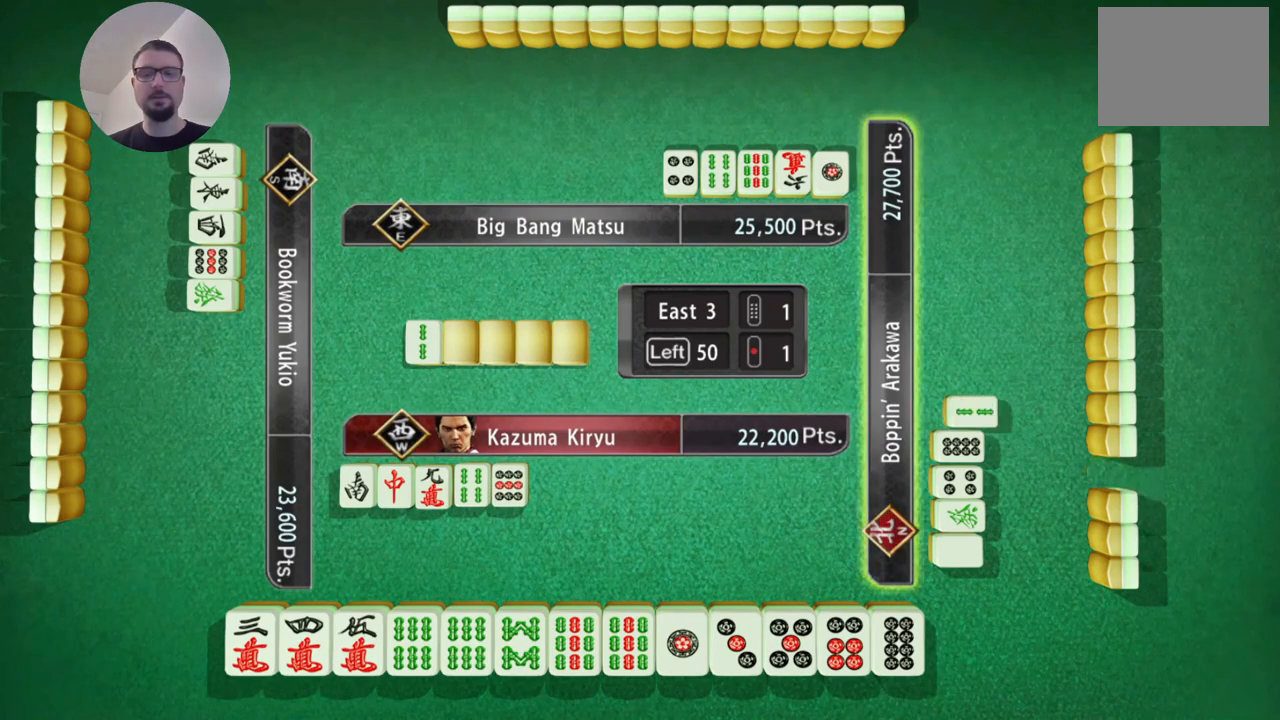
{"buttons": [], "left_stick": "center", "events": []}
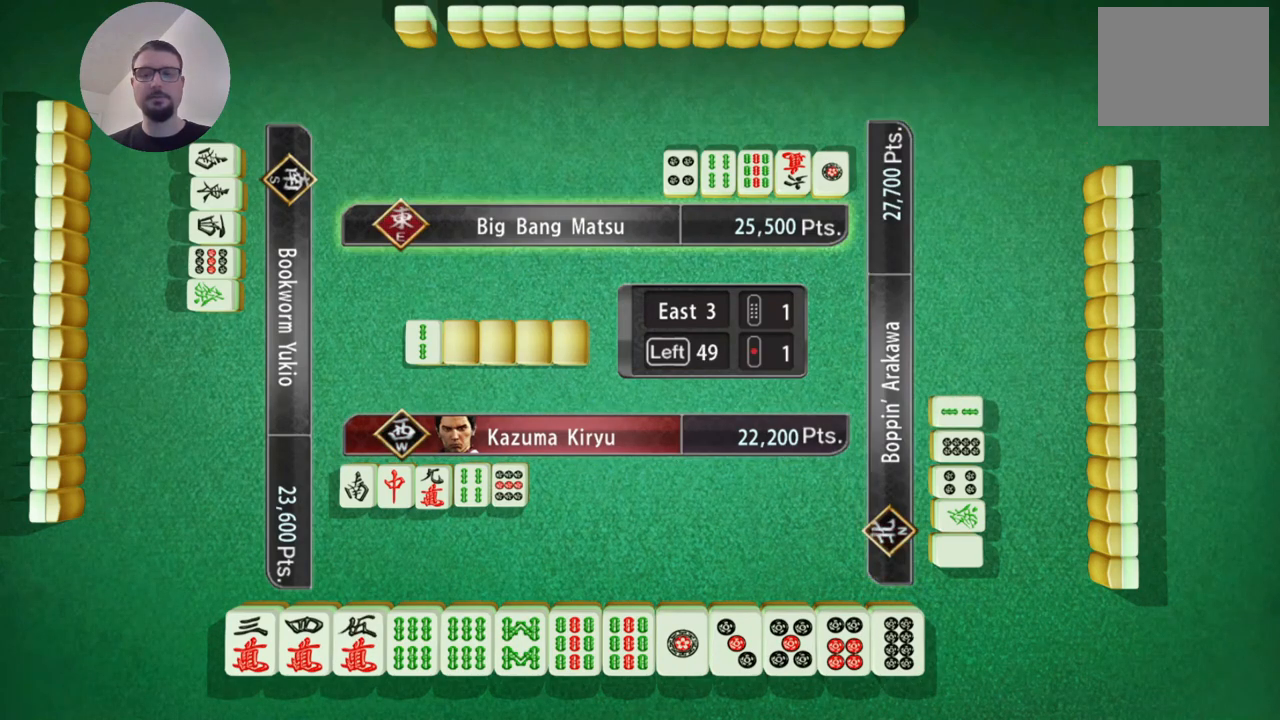
{"buttons": [], "left_stick": "center", "events": []}
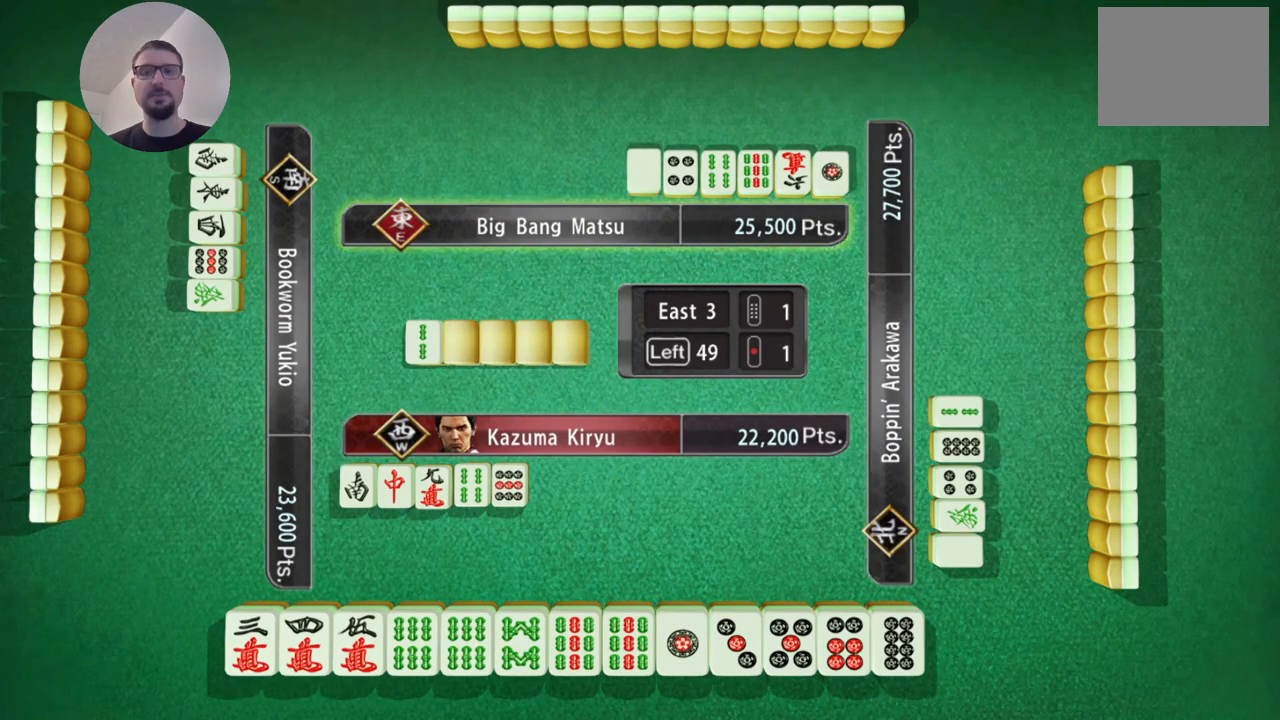
{"buttons": [], "left_stick": "center", "events": []}
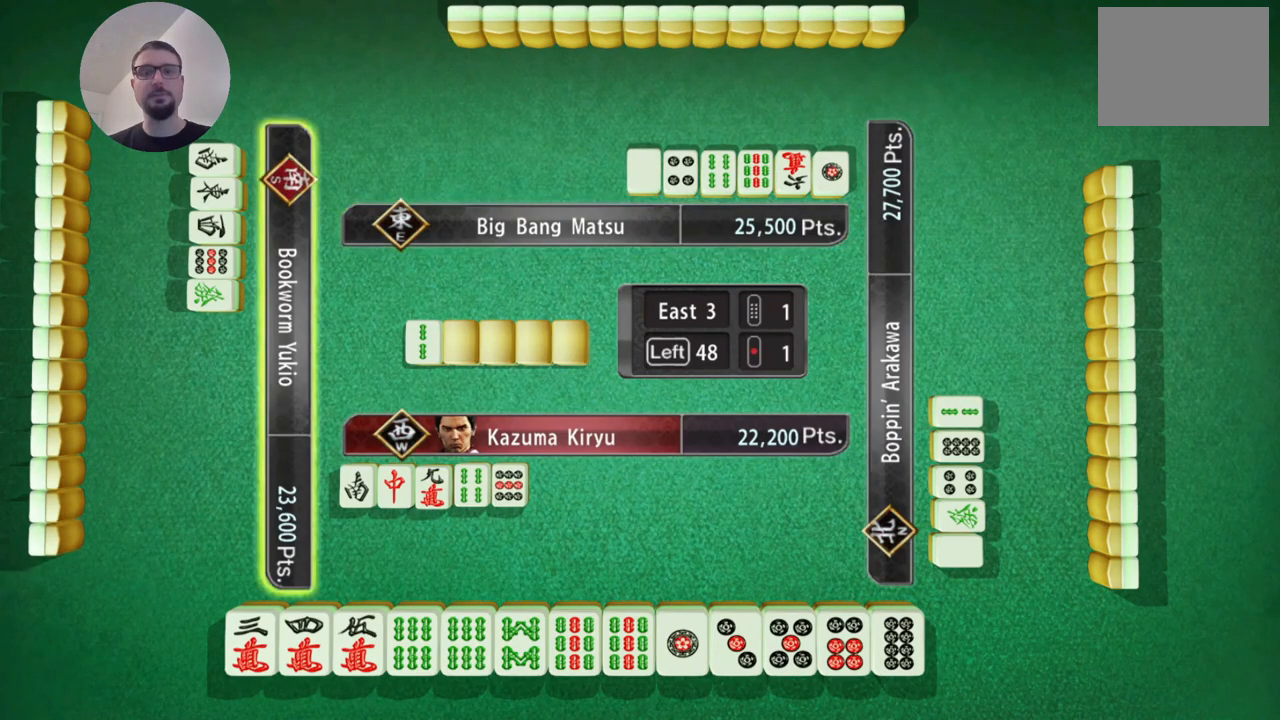
{"buttons": [], "left_stick": "center", "events": []}
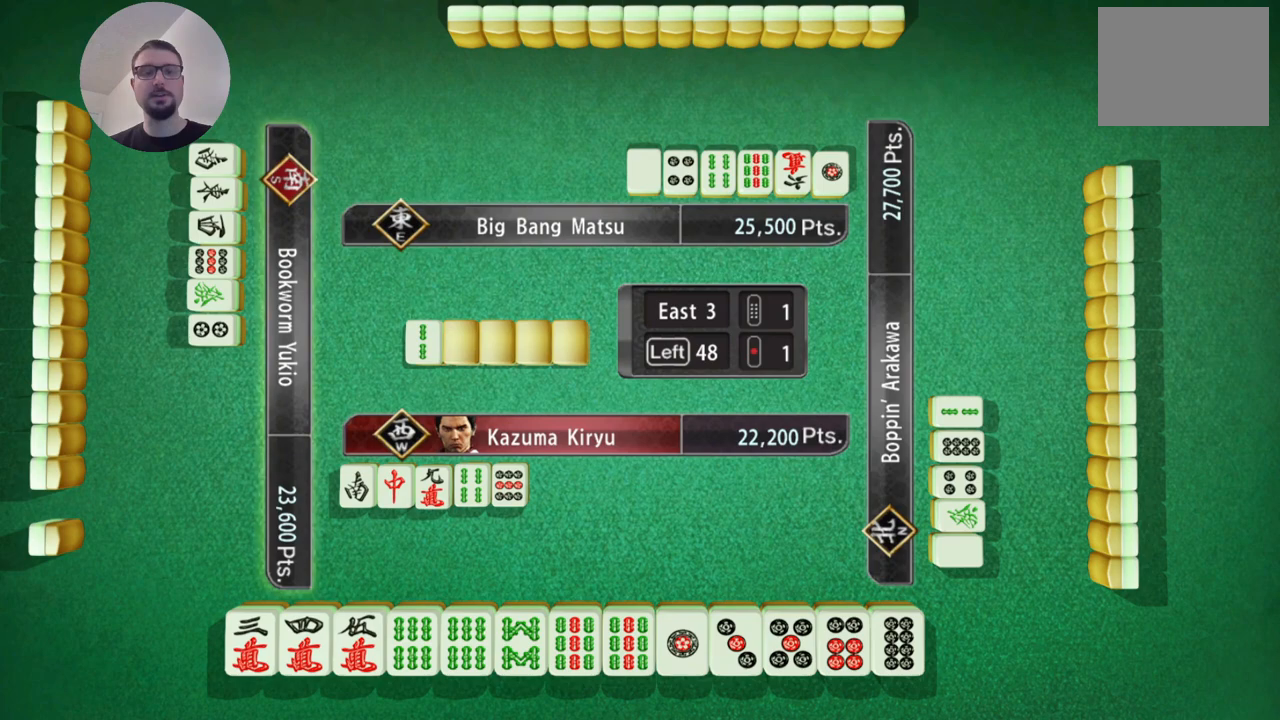
{"buttons": [], "left_stick": "center", "events": []}
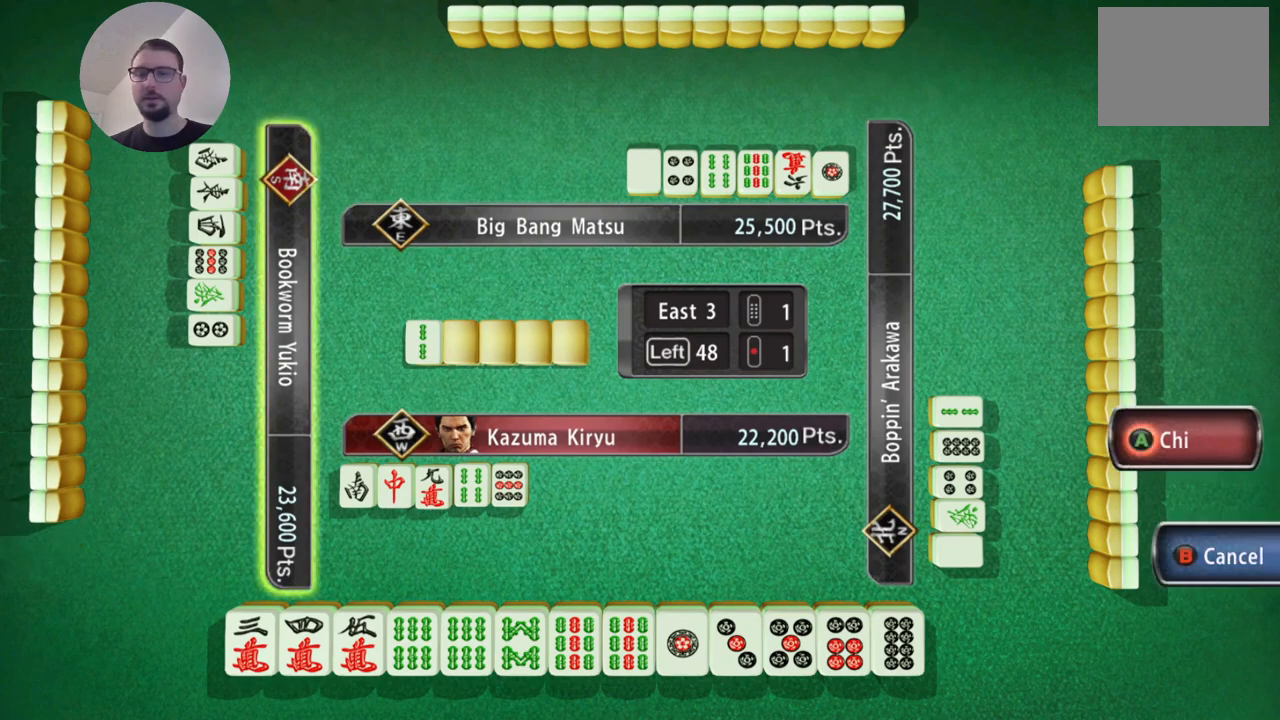
{"buttons": [], "left_stick": "center", "events": []}
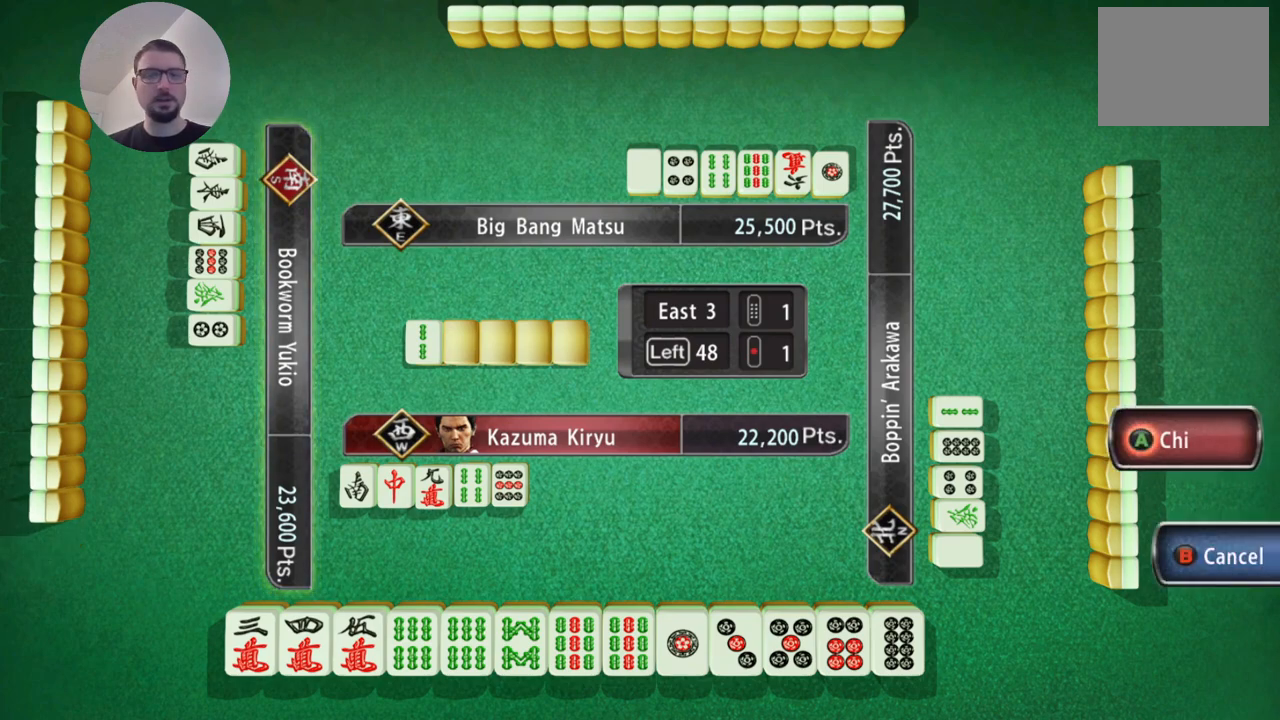
{"buttons": [], "left_stick": "center", "events": []}
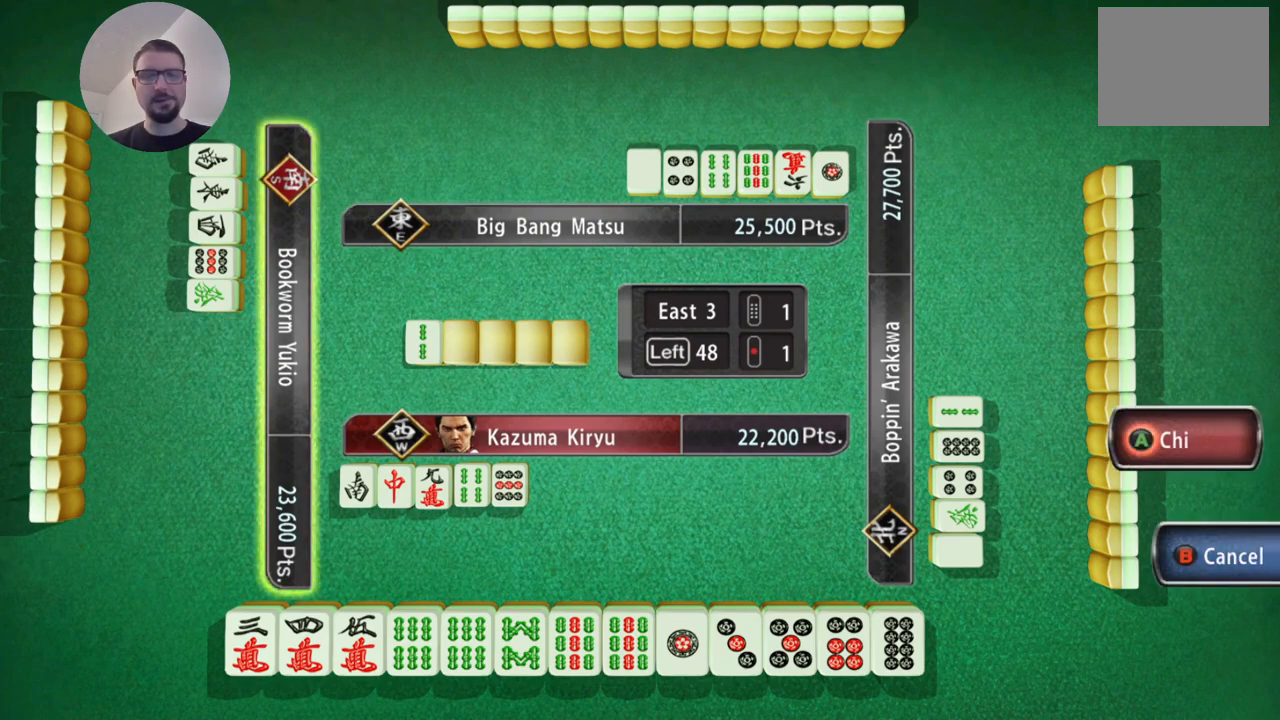
{"buttons": ["B"], "left_stick": "center", "events": [[417, "B", "down"]]}
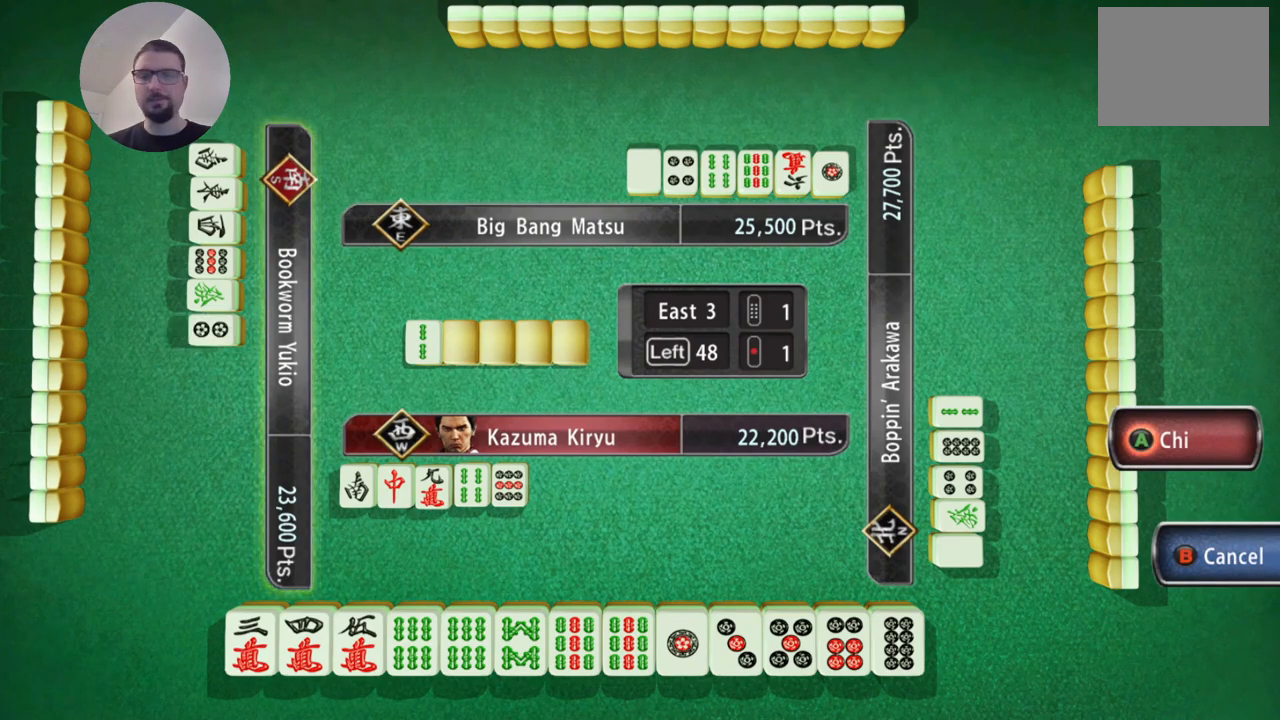
{"buttons": [], "left_stick": "center", "events": [[67, "B", "up"]]}
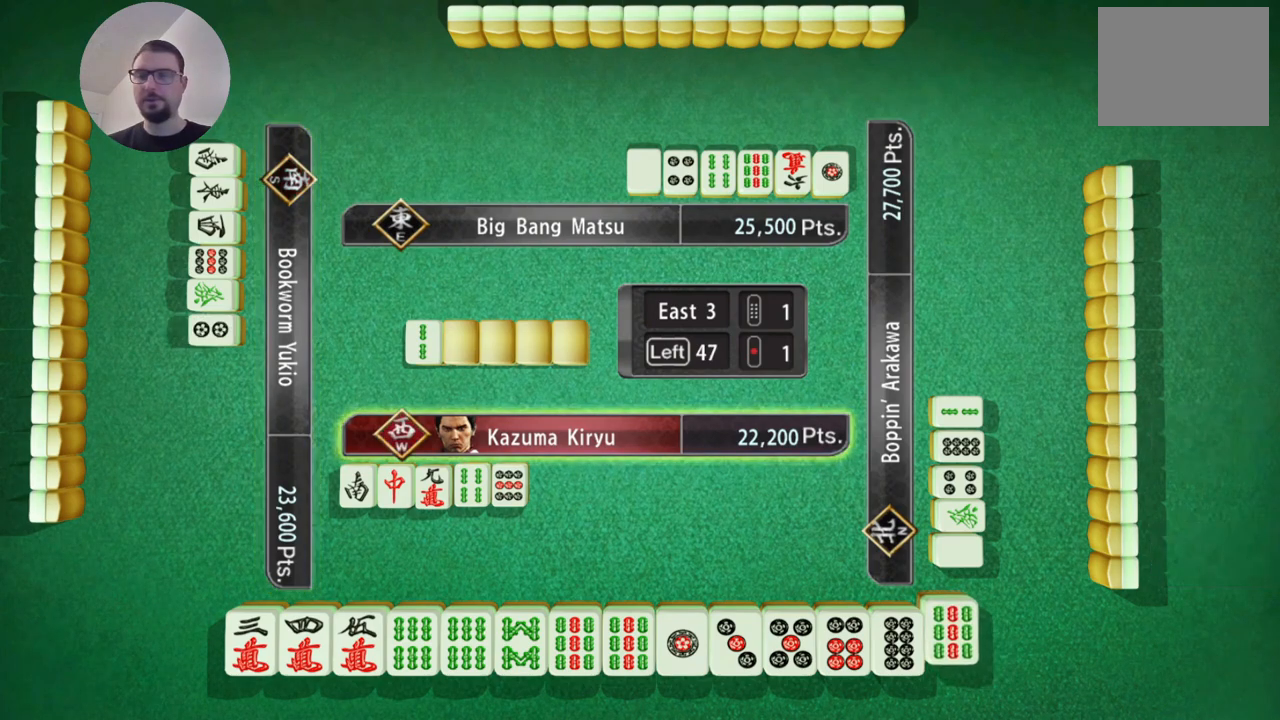
{"buttons": [], "left_stick": "center", "events": []}
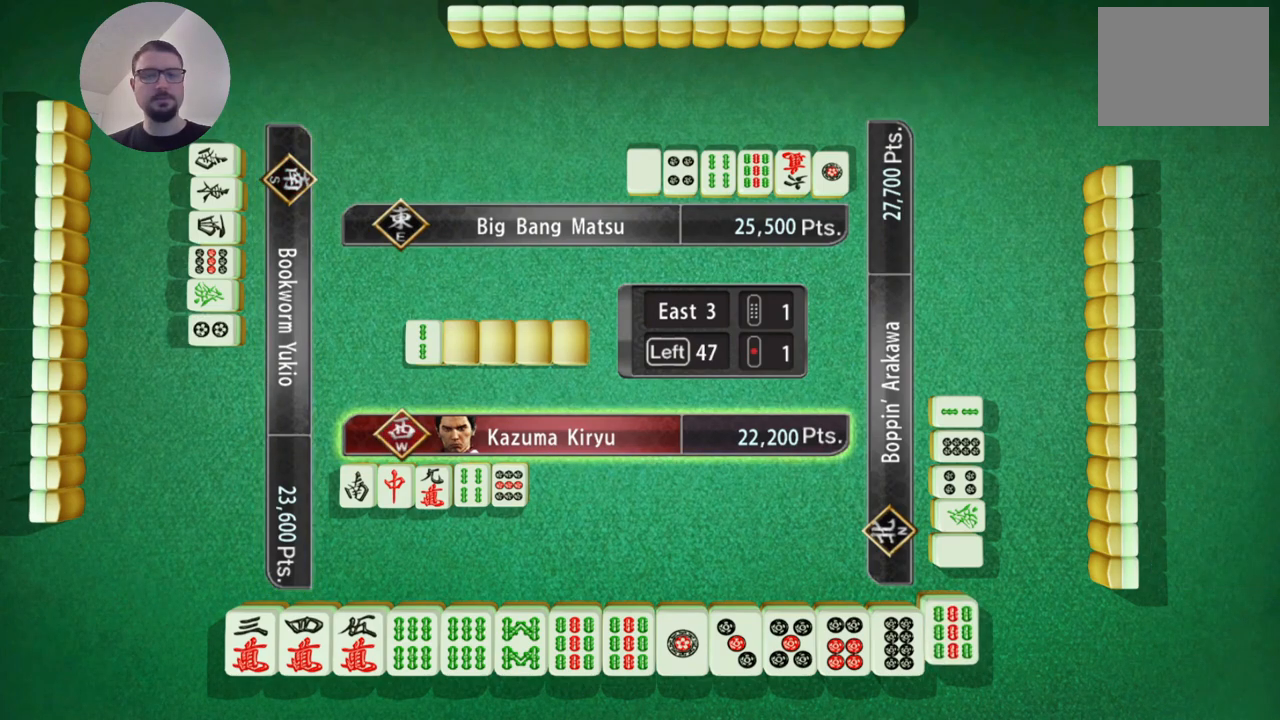
{"buttons": [], "left_stick": "center", "events": [[17, "left_stick", "left"], [167, "left_stick", "center"]]}
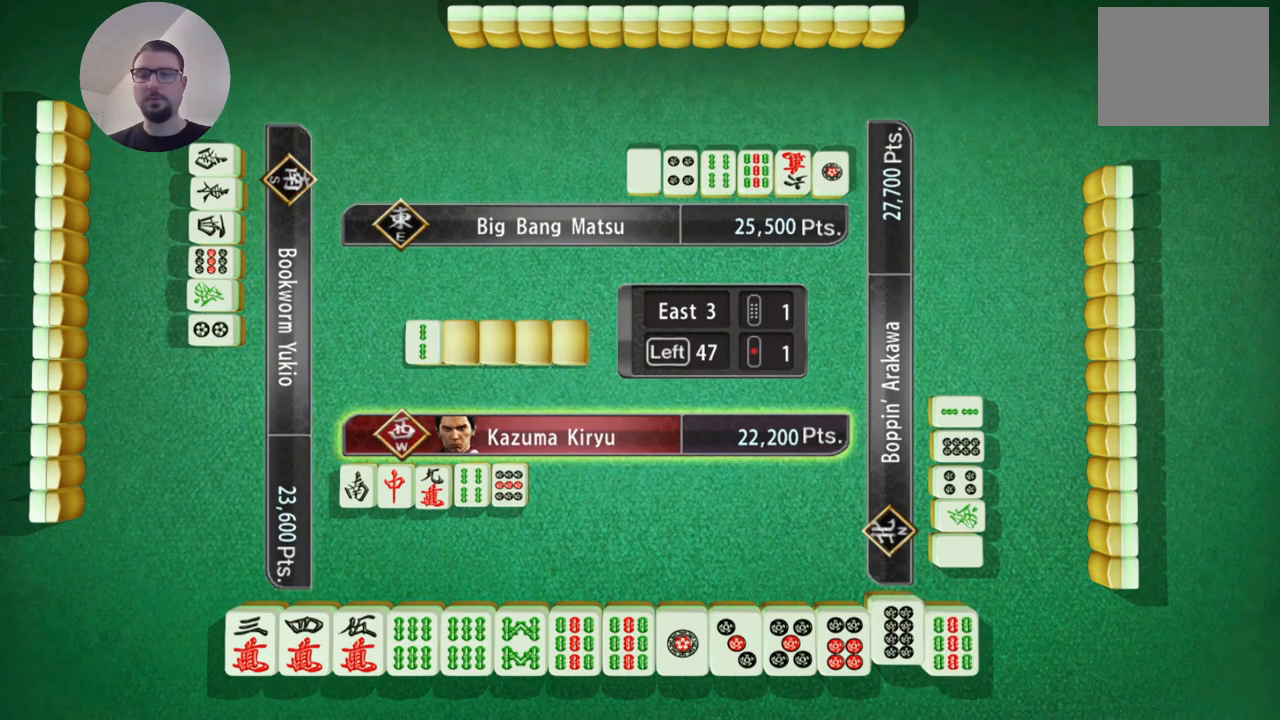
{"buttons": [], "left_stick": "center", "events": [[233, "A", "down"], [333, "A", "up"]]}